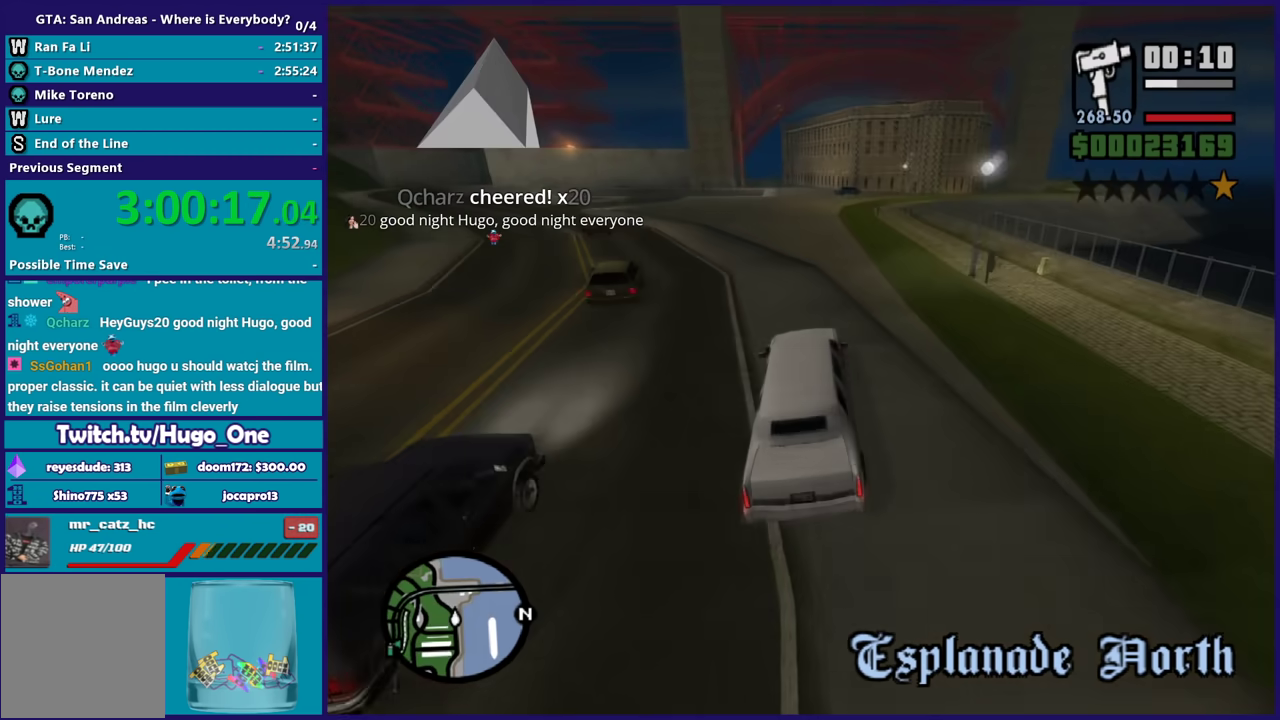
Gameplay with a controller (Xbox layout); each line is a JSON object with the inputs held at the frame after it. "events" lists button and stick changes between this image and that frame as [ms after this image, input, new state], when the widget could be followed in between.
{"buttons": [], "left_stick": "center", "right_stick": "down", "events": [[100, "left_stick", "center"], [300, "left_stick", "down-right"], [433, "left_stick", "center"]]}
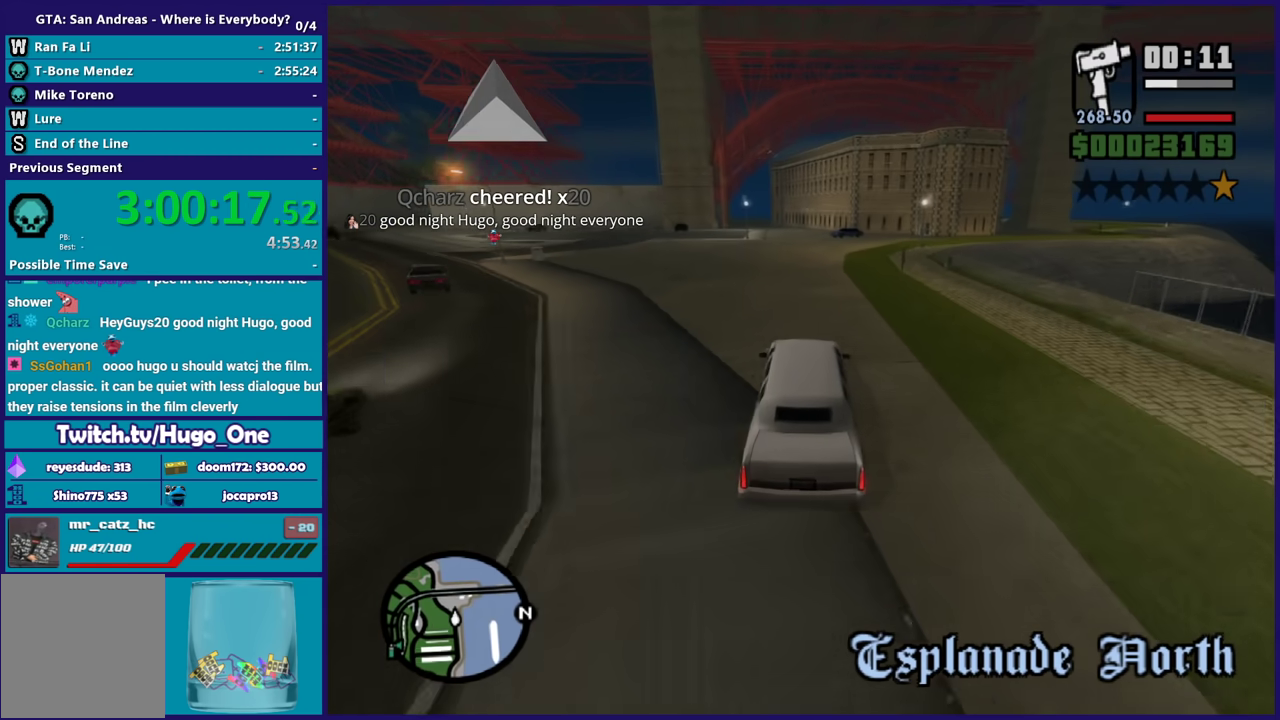
{"buttons": ["L2"], "left_stick": "down-right", "right_stick": "down", "events": [[267, "L2", "down"], [434, "left_stick", "down-right"]]}
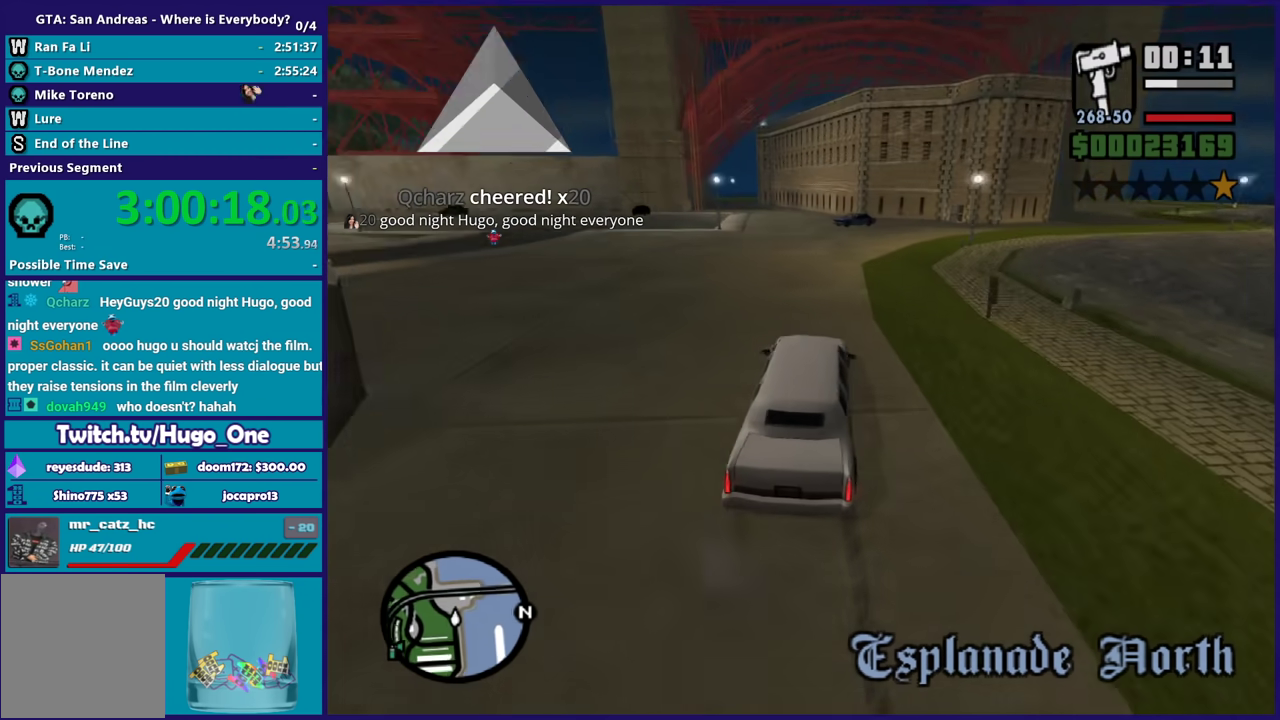
{"buttons": [], "left_stick": "left", "right_stick": "down", "events": [[100, "left_stick", "center"], [233, "left_stick", "down-right"], [300, "L2", "up"], [367, "right_stick", "down-right"], [400, "left_stick", "left"], [467, "right_stick", "down"]]}
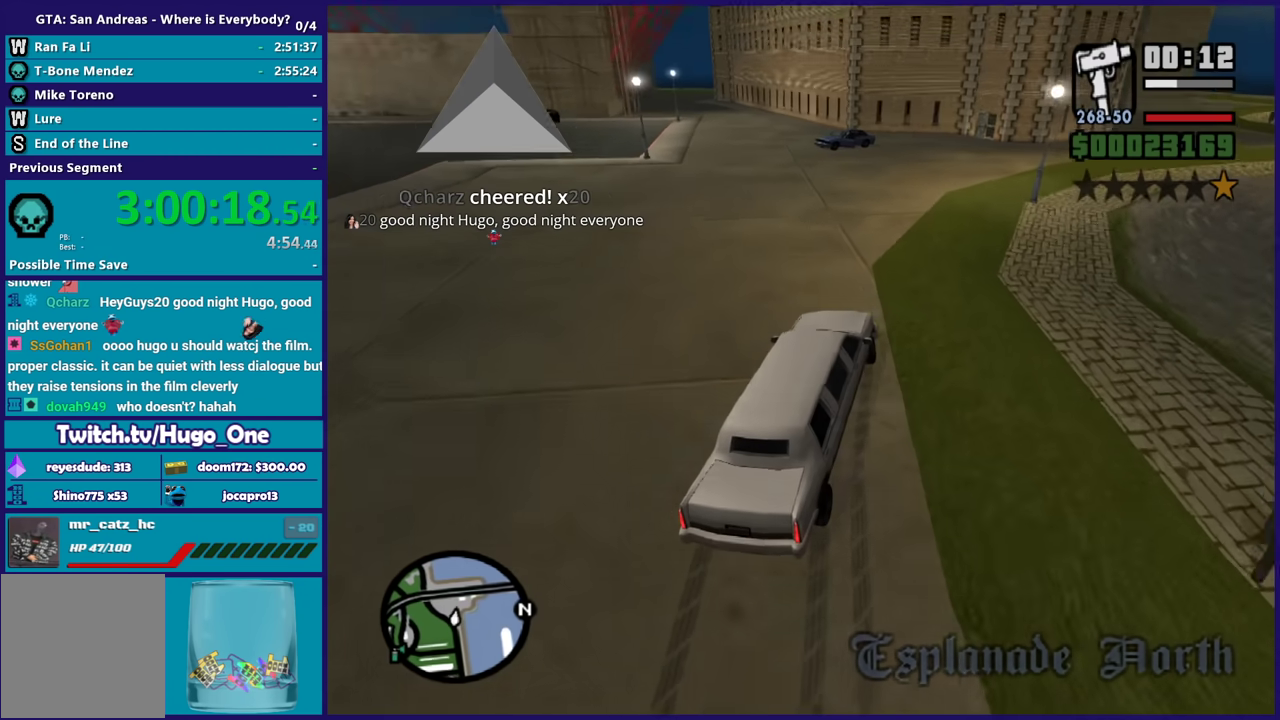
{"buttons": [], "left_stick": "center", "right_stick": "down", "events": [[67, "left_stick", "center"], [167, "right_stick", "down-right"], [267, "left_stick", "left"], [400, "right_stick", "down"], [434, "left_stick", "down-right"], [501, "left_stick", "center"]]}
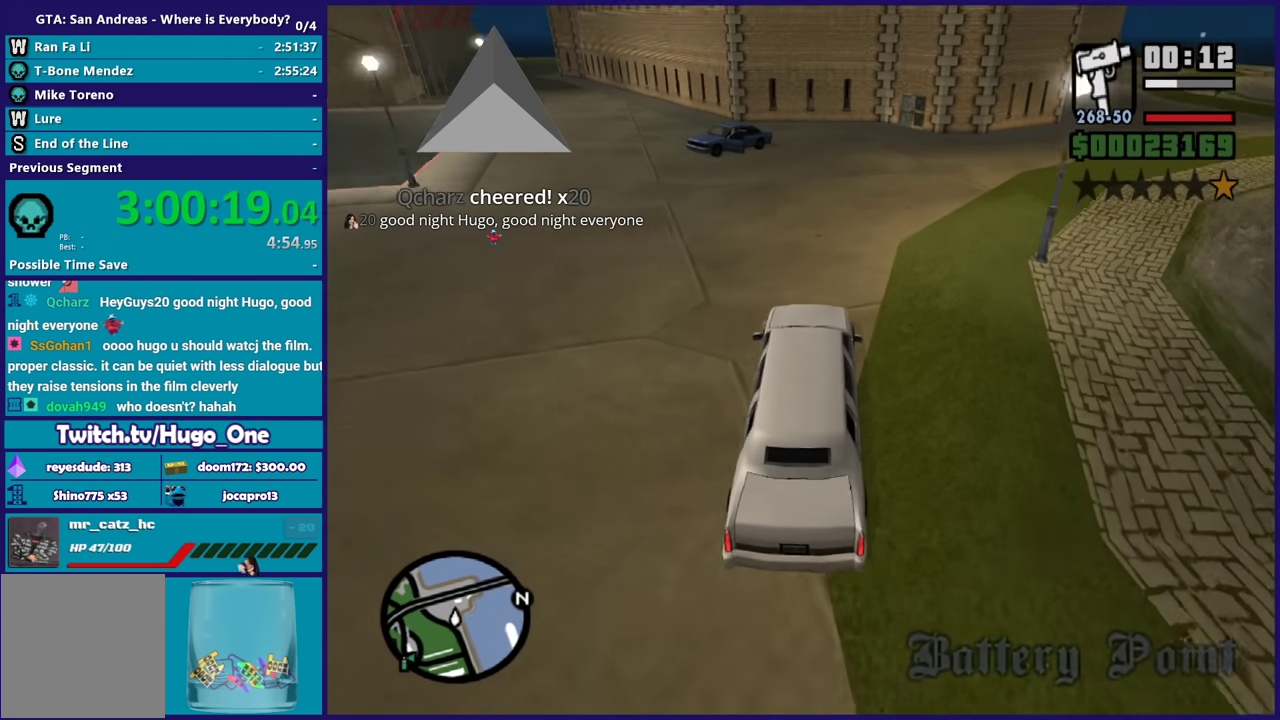
{"buttons": [], "left_stick": "down-right", "right_stick": "down", "events": [[66, "right_stick", "center"], [133, "right_stick", "down"], [200, "left_stick", "down-right"], [400, "left_stick", "center"], [500, "left_stick", "down-right"]]}
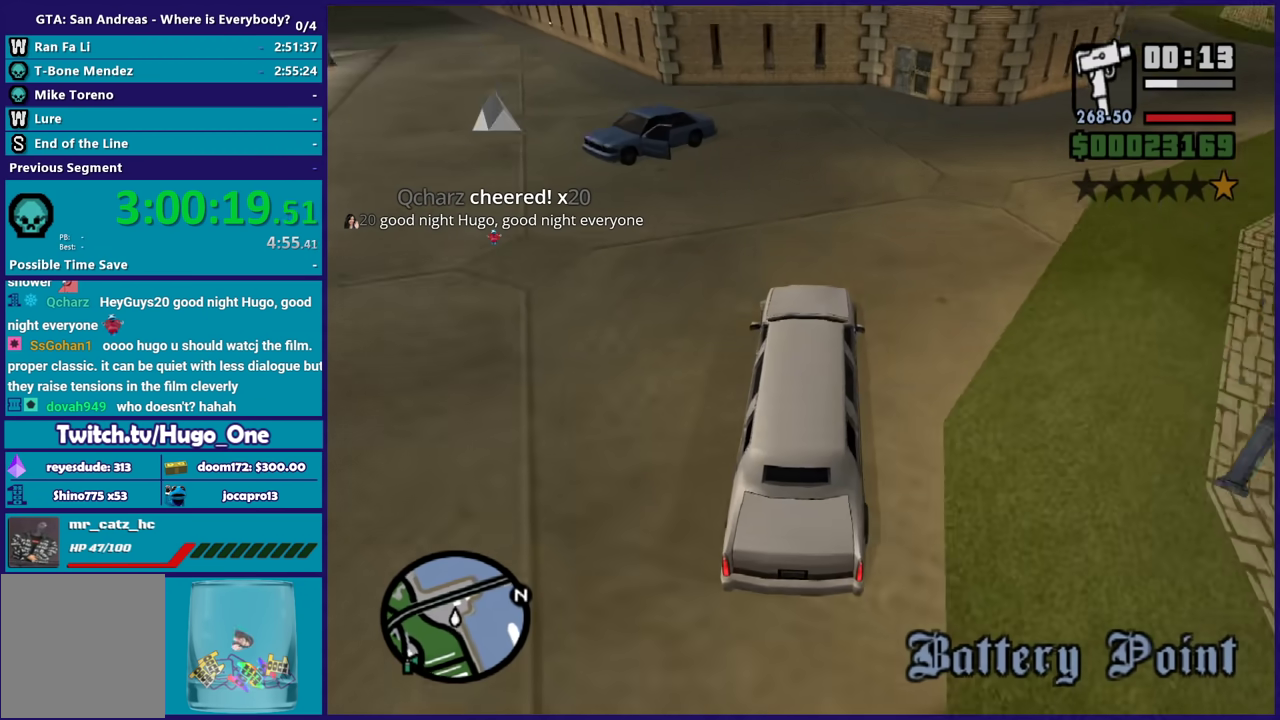
{"buttons": ["L2"], "left_stick": "down-left", "right_stick": "down-left", "events": [[100, "L2", "down"], [100, "right_stick", "down-left"], [134, "left_stick", "down"], [467, "left_stick", "down-left"]]}
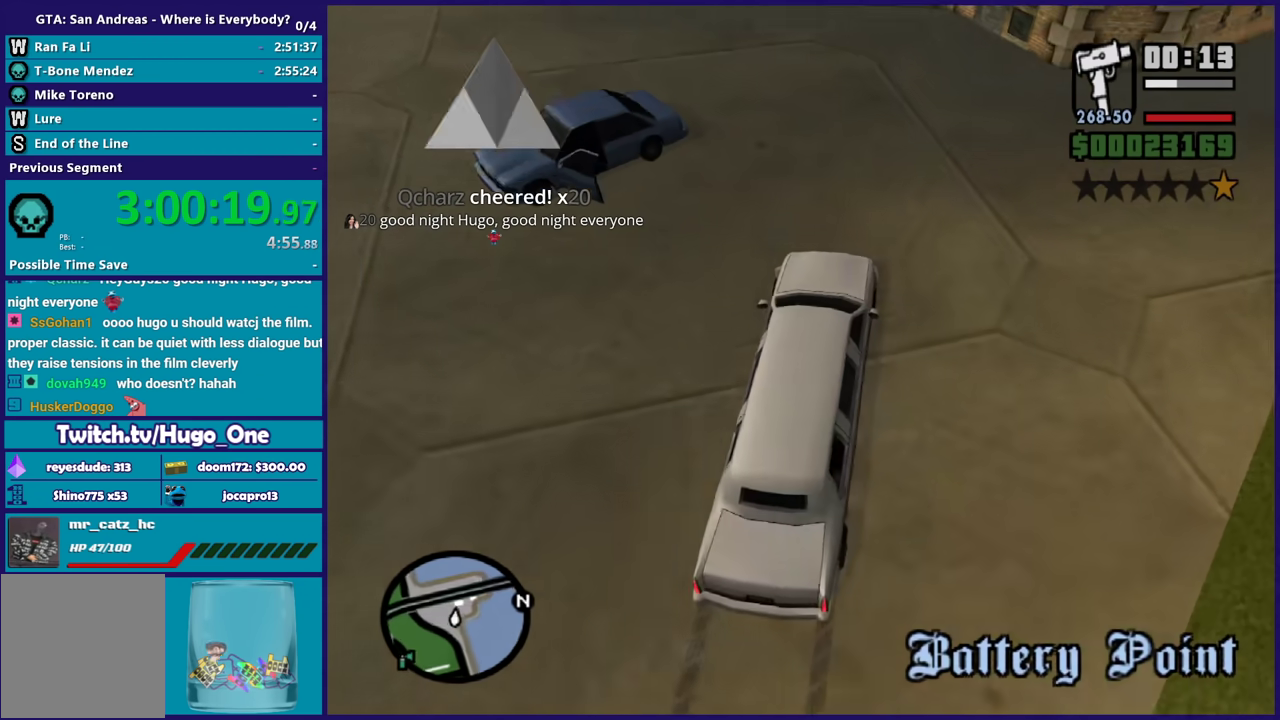
{"buttons": ["L2"], "left_stick": "up-left", "right_stick": "down-left", "events": [[134, "left_stick", "left"], [234, "left_stick", "up-left"]]}
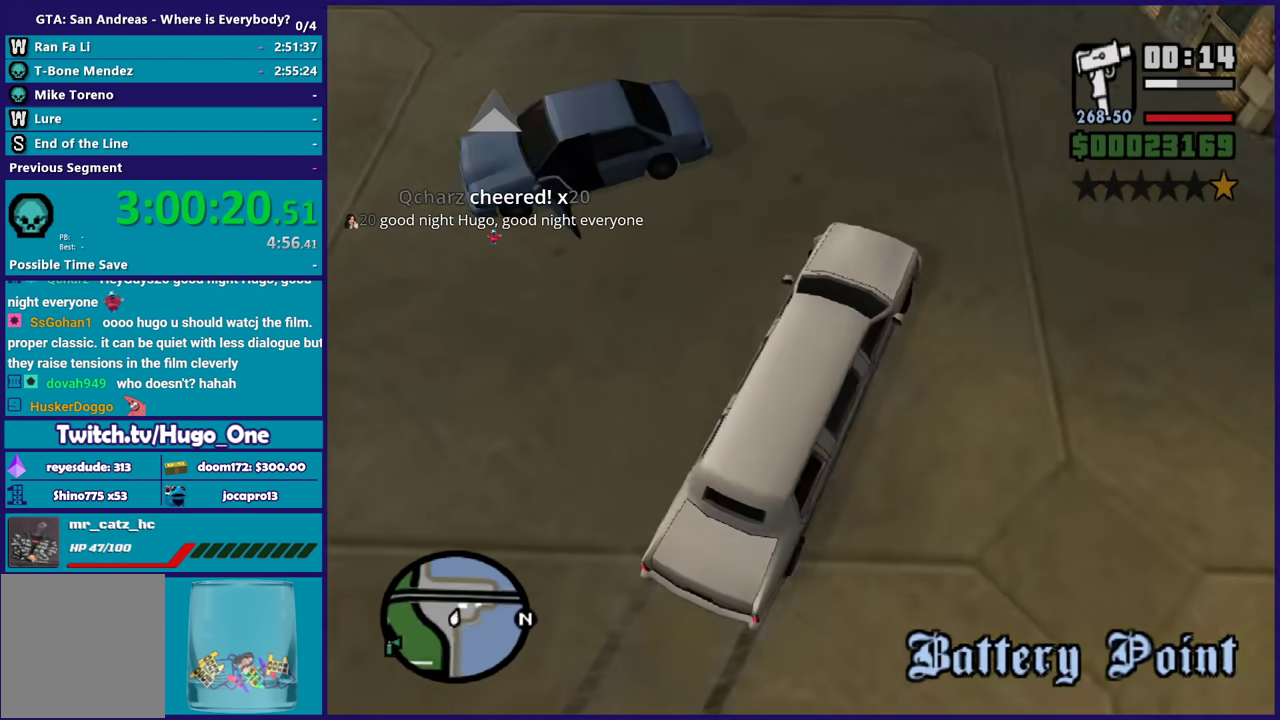
{"buttons": [], "left_stick": "center", "right_stick": "center", "events": [[33, "left_stick", "up"], [133, "left_stick", "center"], [200, "right_stick", "left"], [267, "L2", "up"], [333, "right_stick", "center"]]}
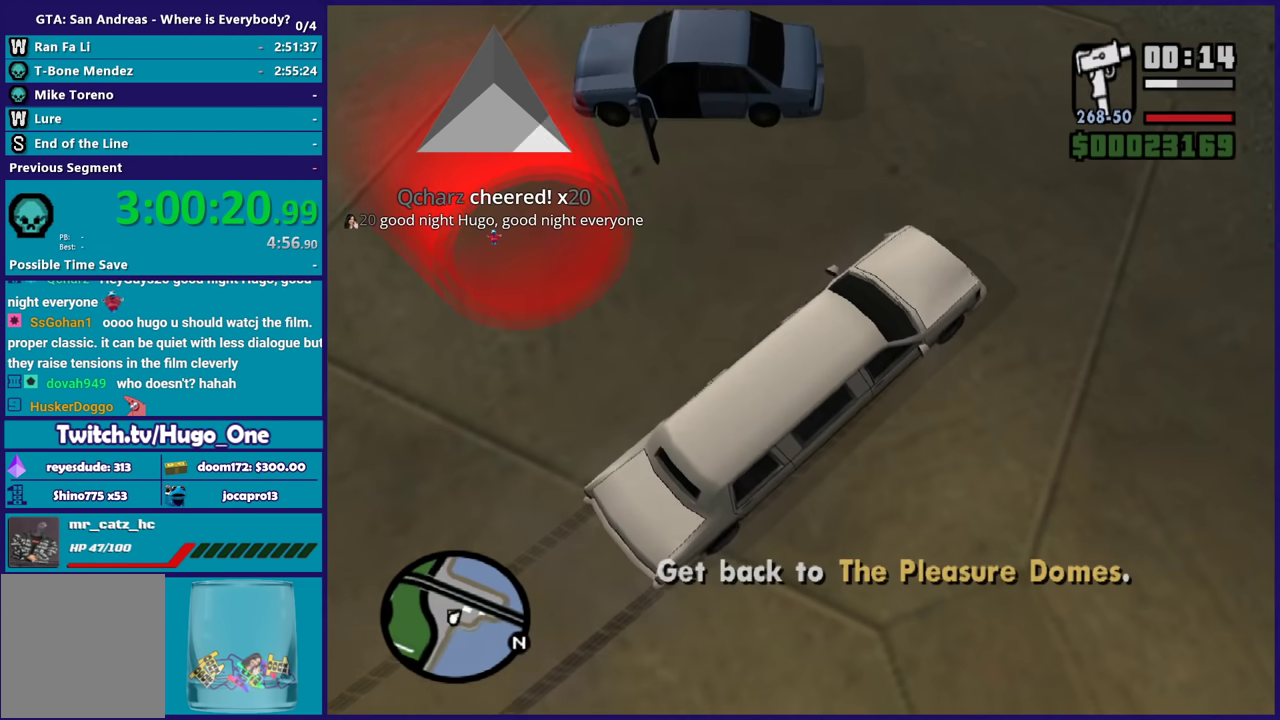
{"buttons": ["L2"], "left_stick": "right", "right_stick": "up", "events": [[167, "left_stick", "down"], [234, "L2", "down"], [267, "left_stick", "down-right"], [301, "right_stick", "down-left"], [467, "left_stick", "right"], [467, "right_stick", "up"]]}
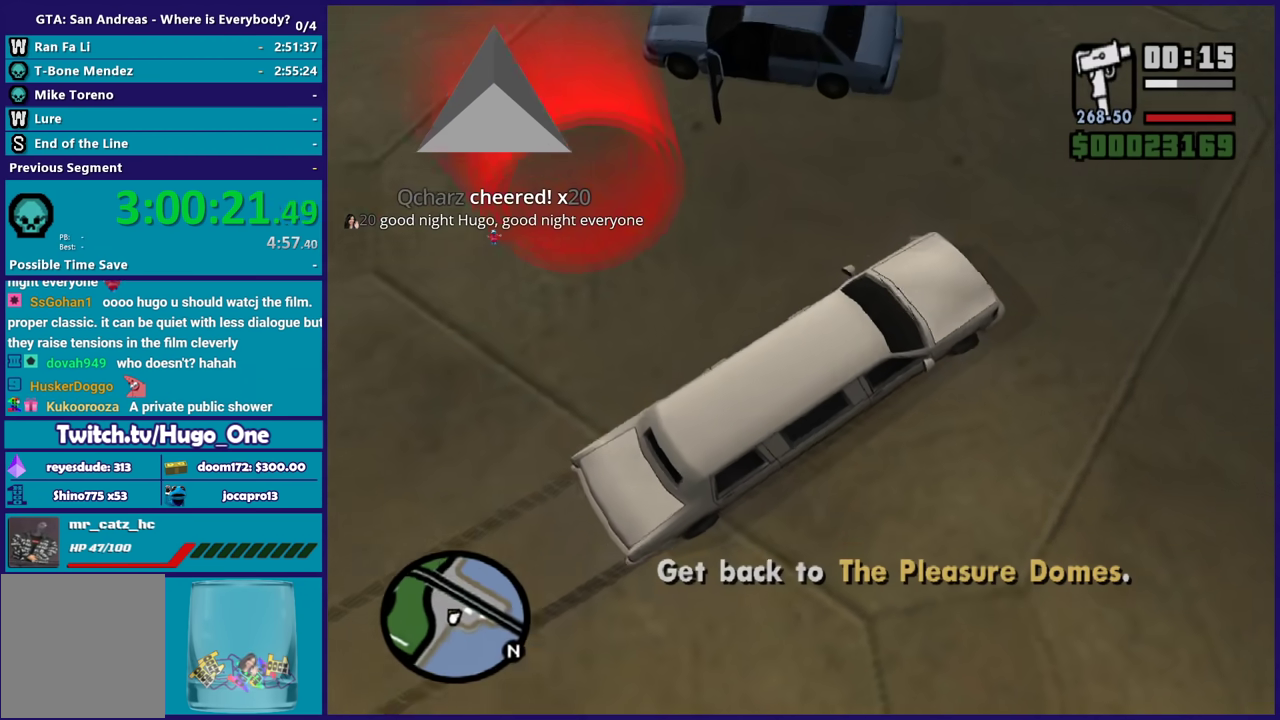
{"buttons": ["L2"], "left_stick": "right", "right_stick": "up-right", "events": [[133, "right_stick", "up-right"]]}
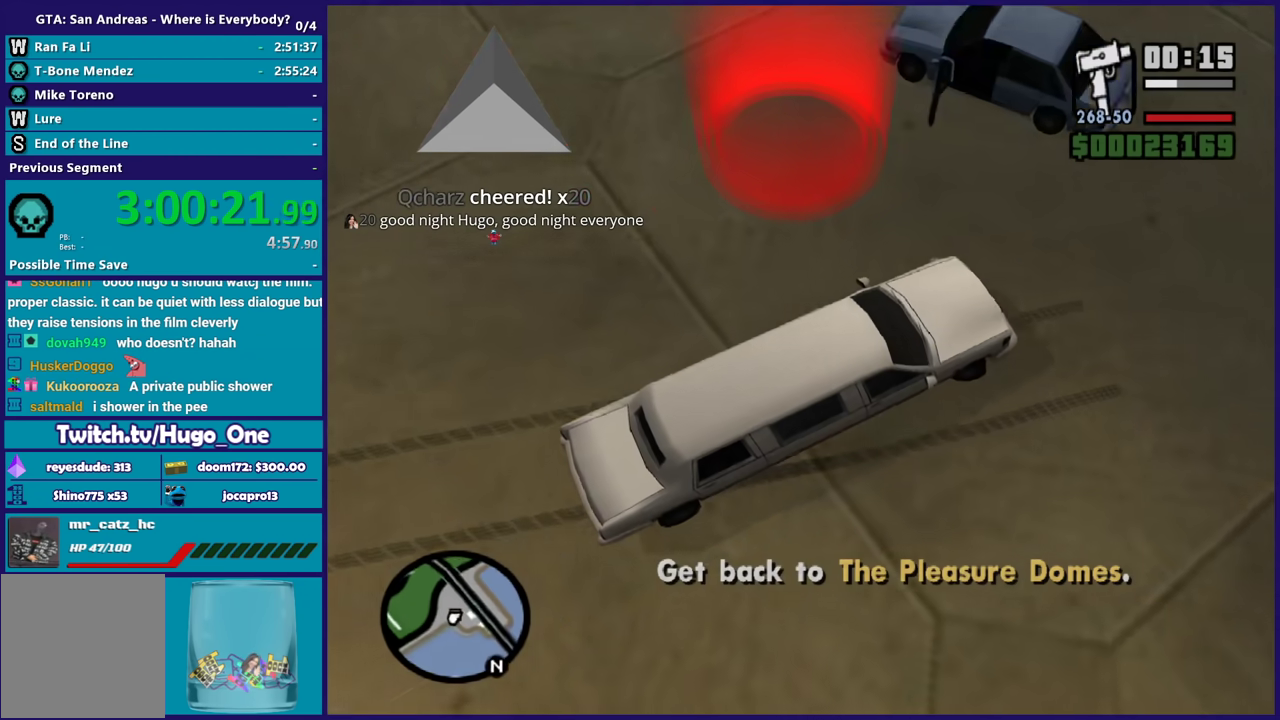
{"buttons": ["R2"], "left_stick": "left", "right_stick": "up-right", "events": [[167, "R2", "down"], [200, "L2", "up"], [234, "left_stick", "left"]]}
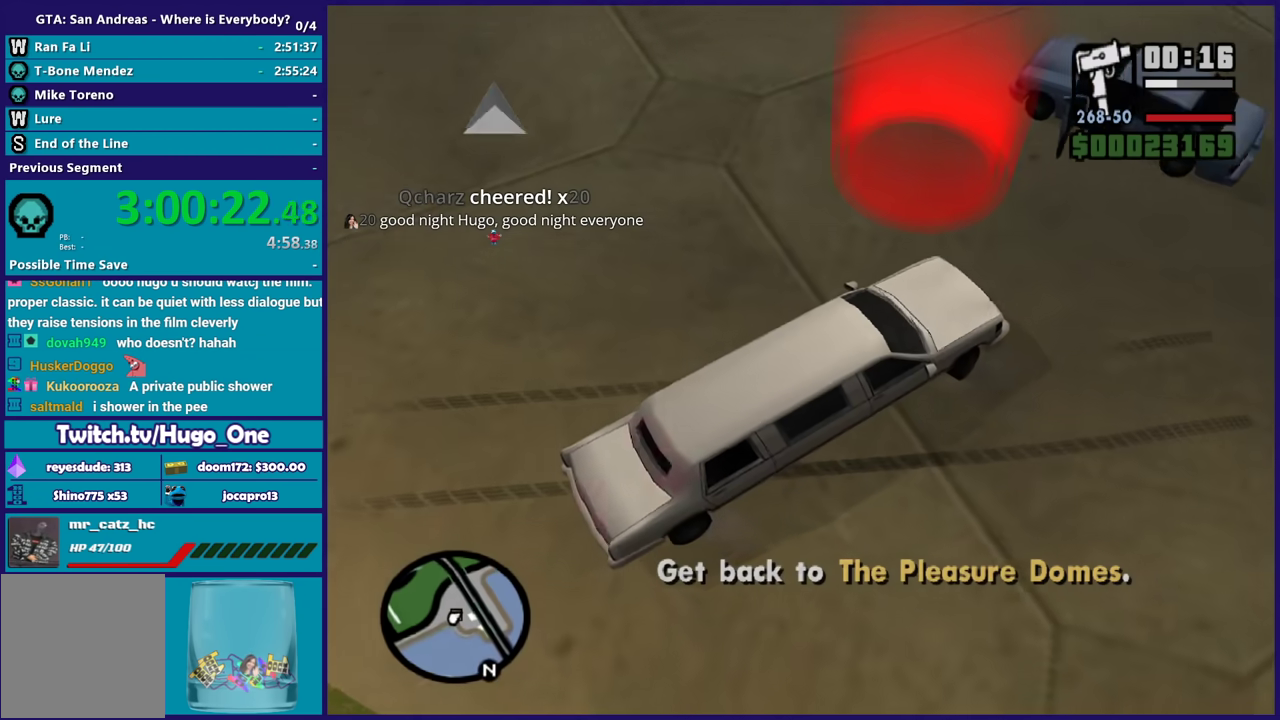
{"buttons": ["R2"], "left_stick": "left", "right_stick": "up-left", "events": [[267, "right_stick", "up"], [400, "right_stick", "up-left"]]}
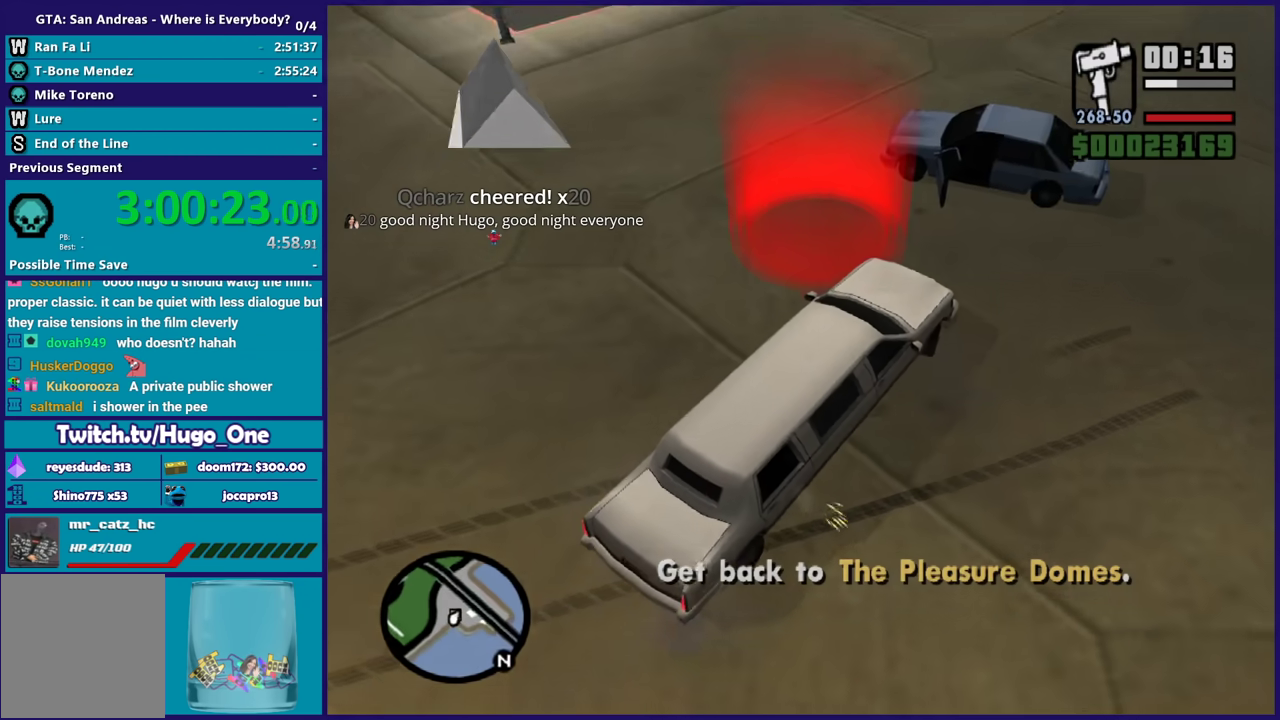
{"buttons": ["R2"], "left_stick": "left", "right_stick": "center", "events": [[200, "right_stick", "left"], [267, "right_stick", "down-left"], [467, "right_stick", "center"]]}
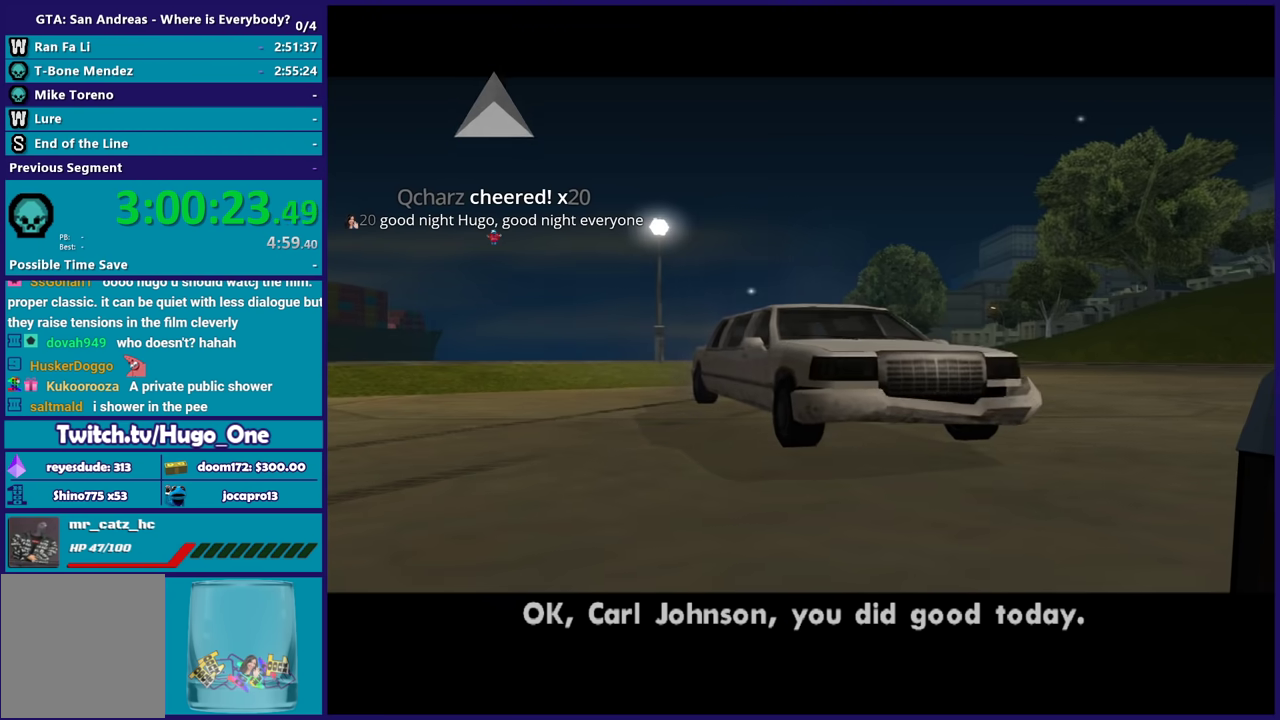
{"buttons": ["A"], "left_stick": "center", "right_stick": "center", "events": [[33, "left_stick", "center"], [66, "A", "down"], [66, "R2", "up"]]}
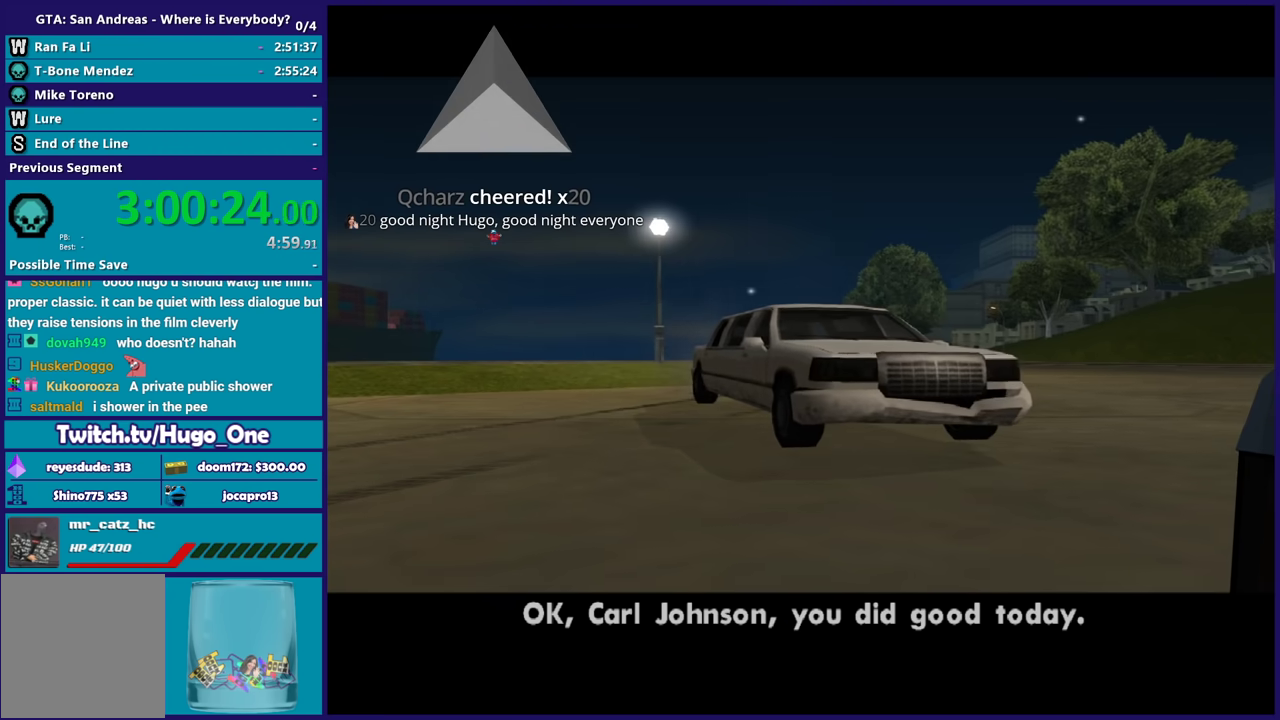
{"buttons": ["A"], "left_stick": "center", "right_stick": "center", "events": [[34, "A", "up"], [100, "A", "down"], [200, "A", "up"], [300, "A", "down"], [401, "A", "up"], [501, "A", "down"]]}
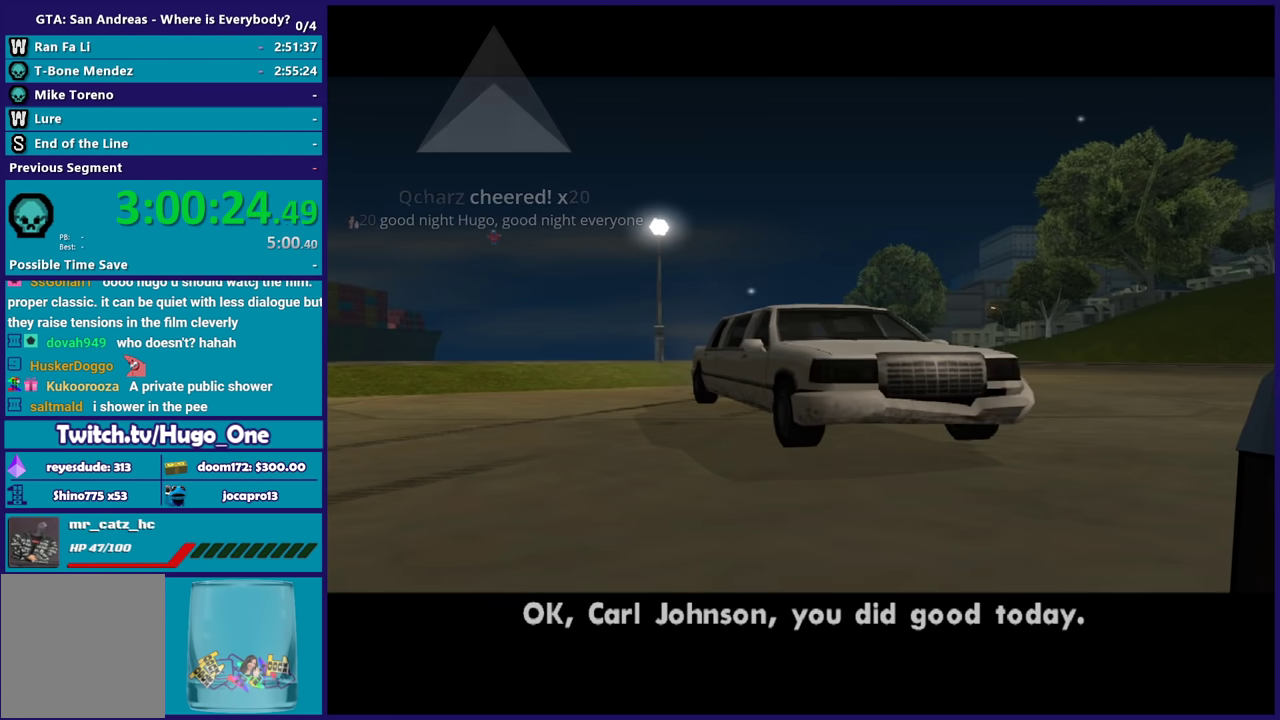
{"buttons": ["A"], "left_stick": "center", "right_stick": "center", "events": [[100, "A", "up"], [167, "A", "down"], [300, "A", "up"], [367, "A", "down"]]}
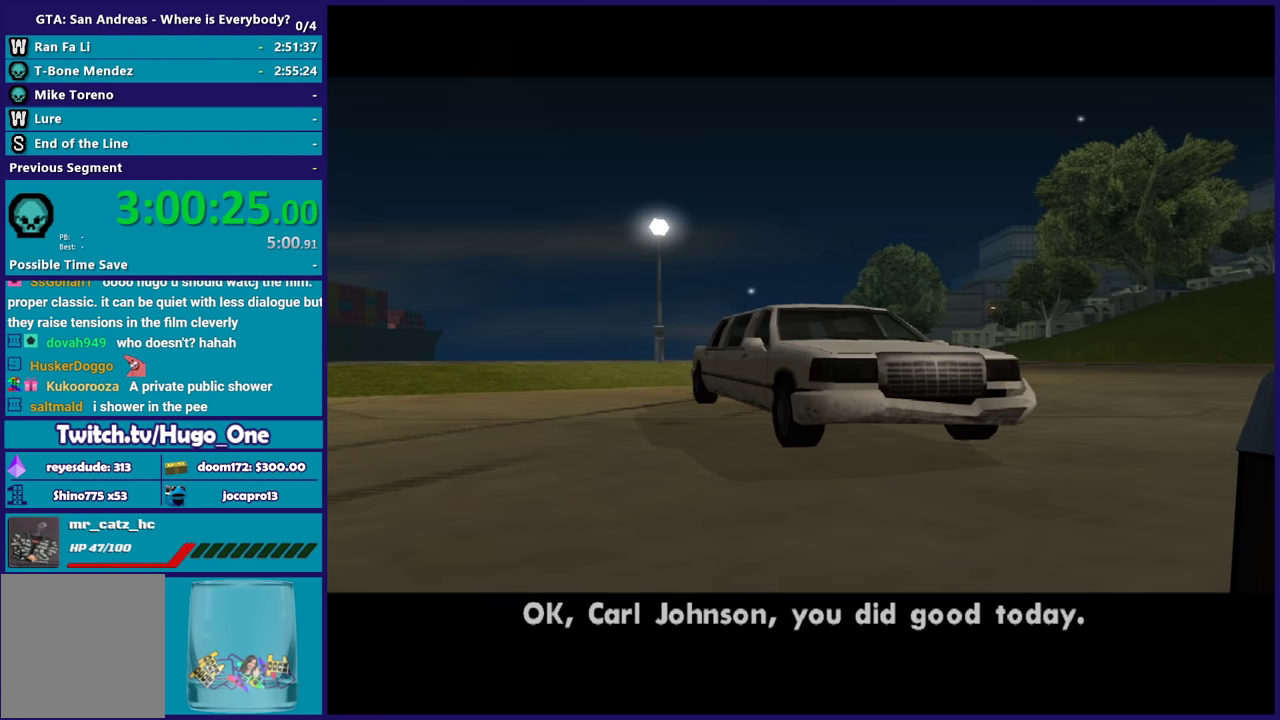
{"buttons": ["A"], "left_stick": "center", "right_stick": "center", "events": [[34, "A", "up"], [100, "A", "down"], [200, "A", "up"], [267, "A", "down"], [401, "A", "up"], [467, "A", "down"]]}
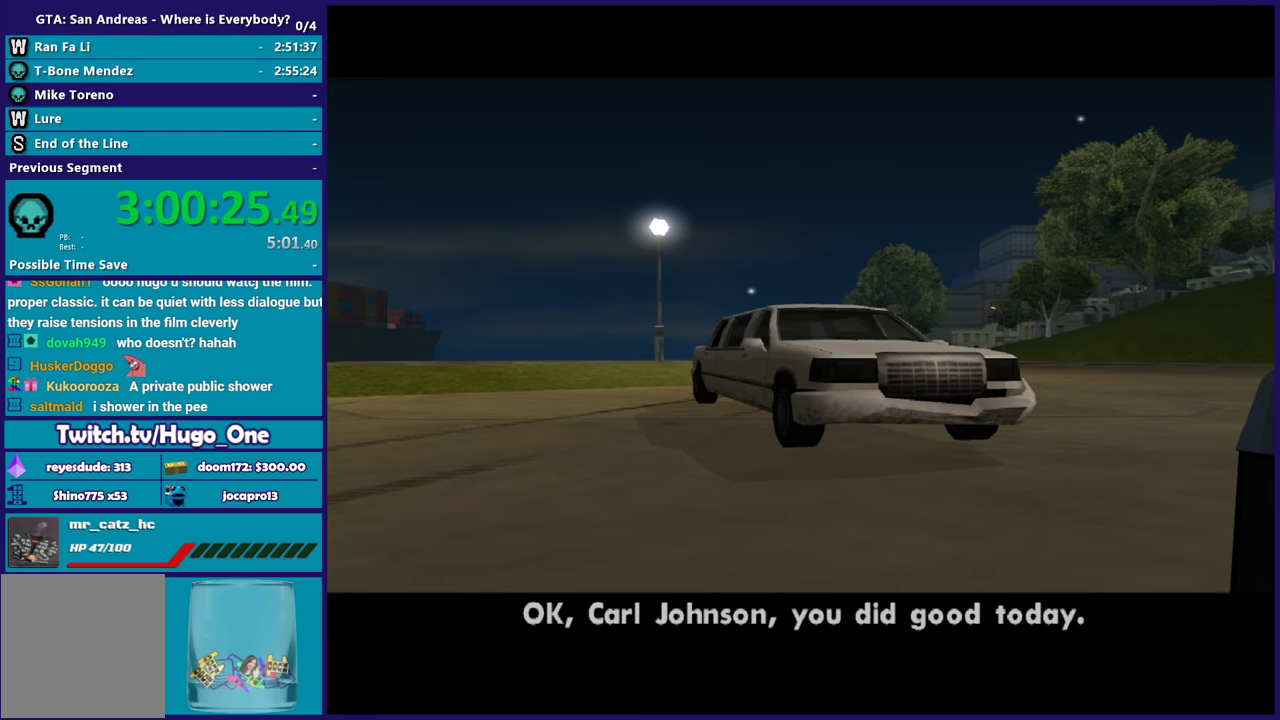
{"buttons": [], "left_stick": "center", "right_stick": "center", "events": [[100, "A", "up"], [167, "A", "down"], [267, "A", "up"], [367, "A", "down"], [467, "A", "up"]]}
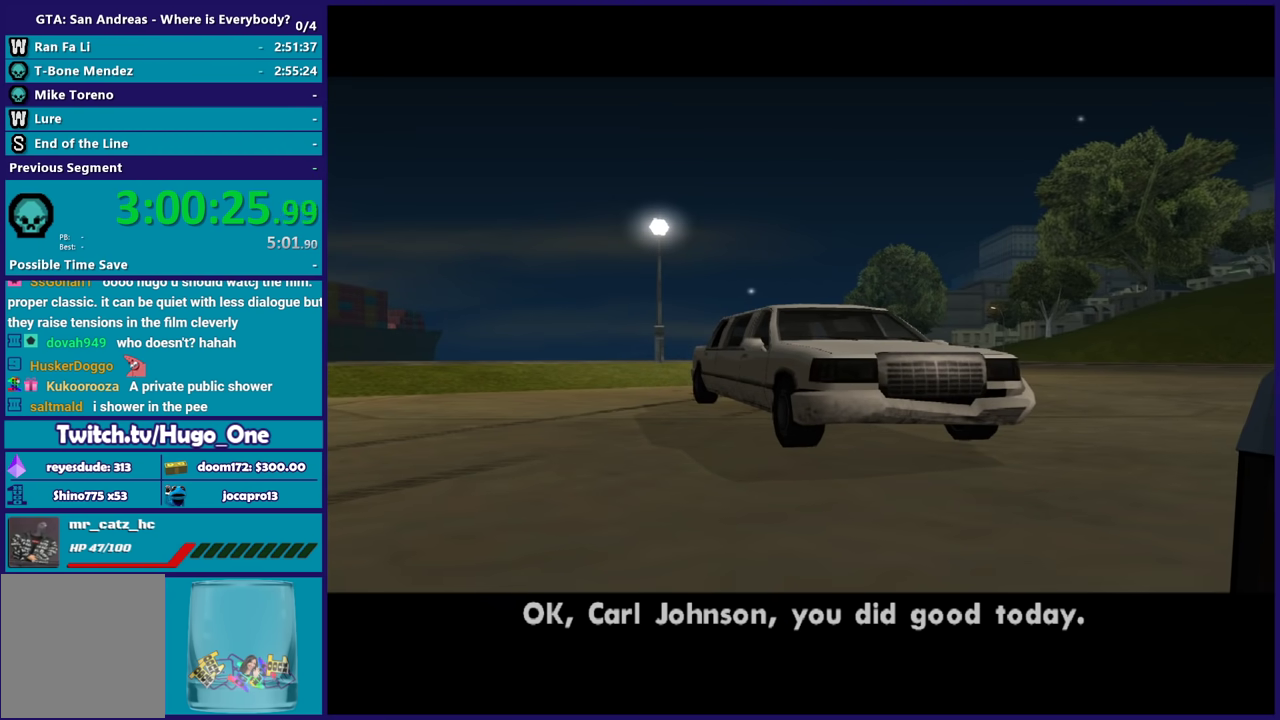
{"buttons": ["A"], "left_stick": "center", "right_stick": "center", "events": [[67, "A", "down"], [167, "A", "up"], [267, "A", "down"], [367, "A", "up"], [467, "A", "down"]]}
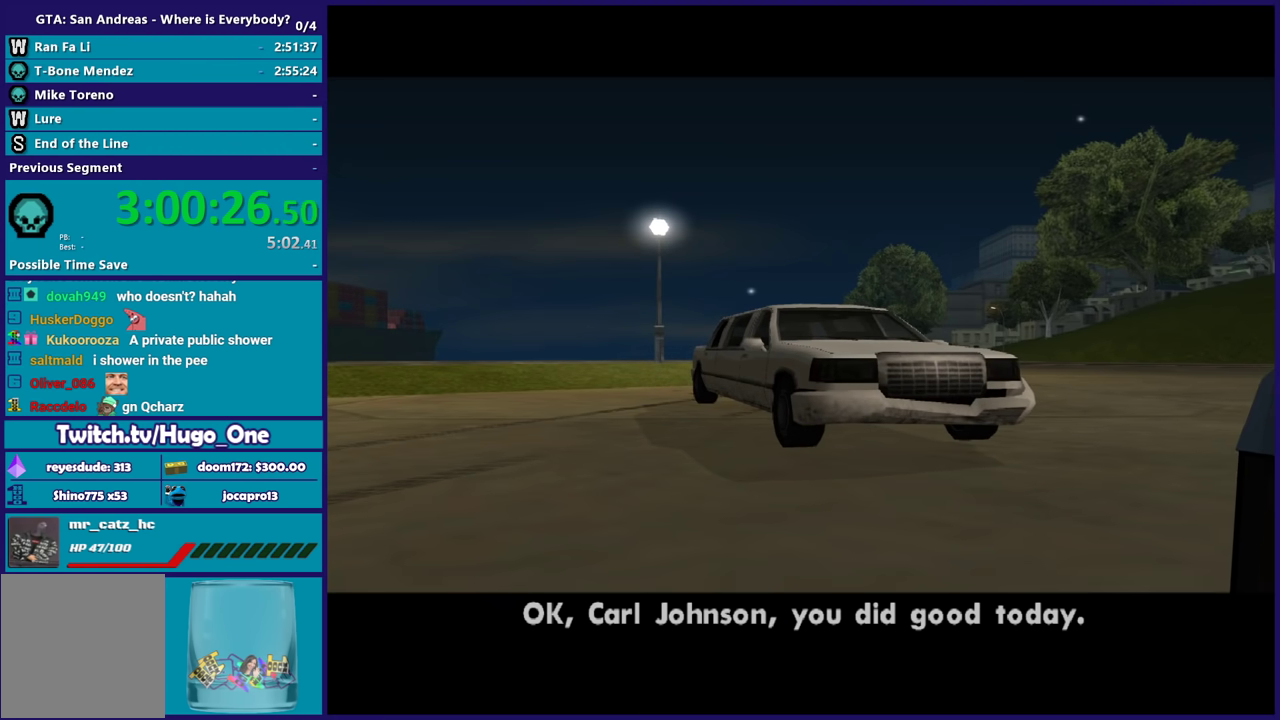
{"buttons": [], "left_stick": "center", "right_stick": "center", "events": [[66, "A", "up"], [167, "A", "down"], [233, "A", "up"], [333, "A", "down"], [433, "A", "up"]]}